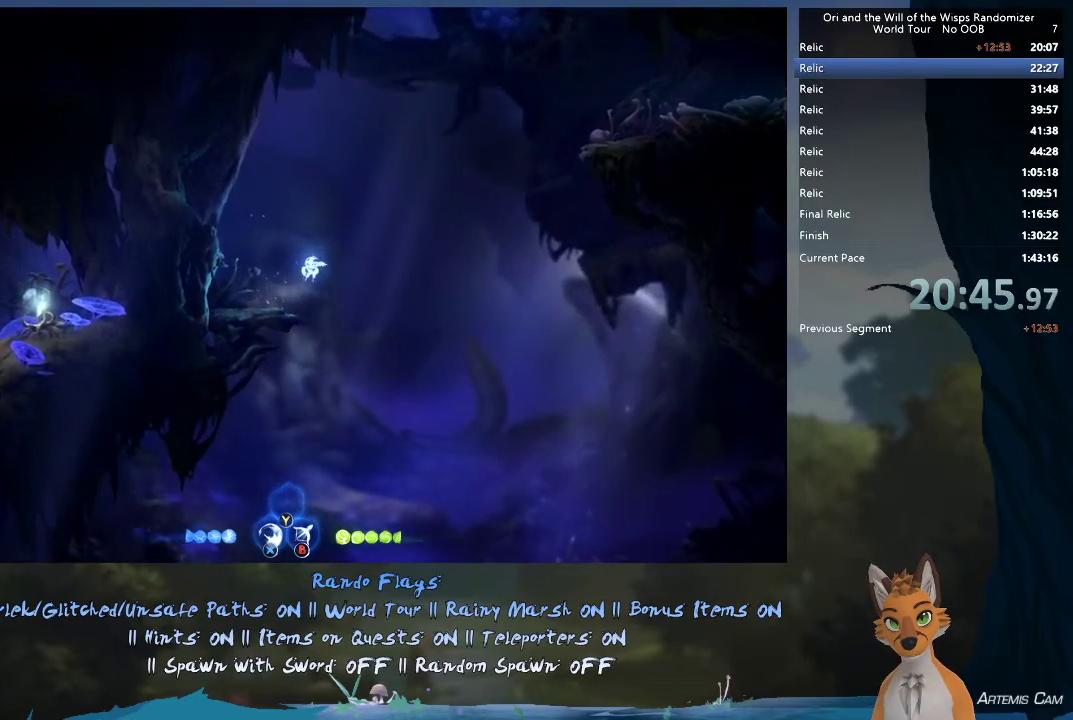
Gameplay with a controller (Xbox layout); each line is a JSON object with the inputs held at the frame after it (dt_ms = milliseconds from this image to that frame). "events" lists button and stick changes between this image and that frame as [ms after this image, input, new state], when the widget could be followed in between. This overlay highlights the sticks when they move; stick clicks (L3 R3) are not distinguishable. Not read: L3 R3.
{"dt_ms": 300, "buttons": [], "left_stick": "up-left", "right_stick": "center", "events": [[150, "left_stick", "up-left"]]}
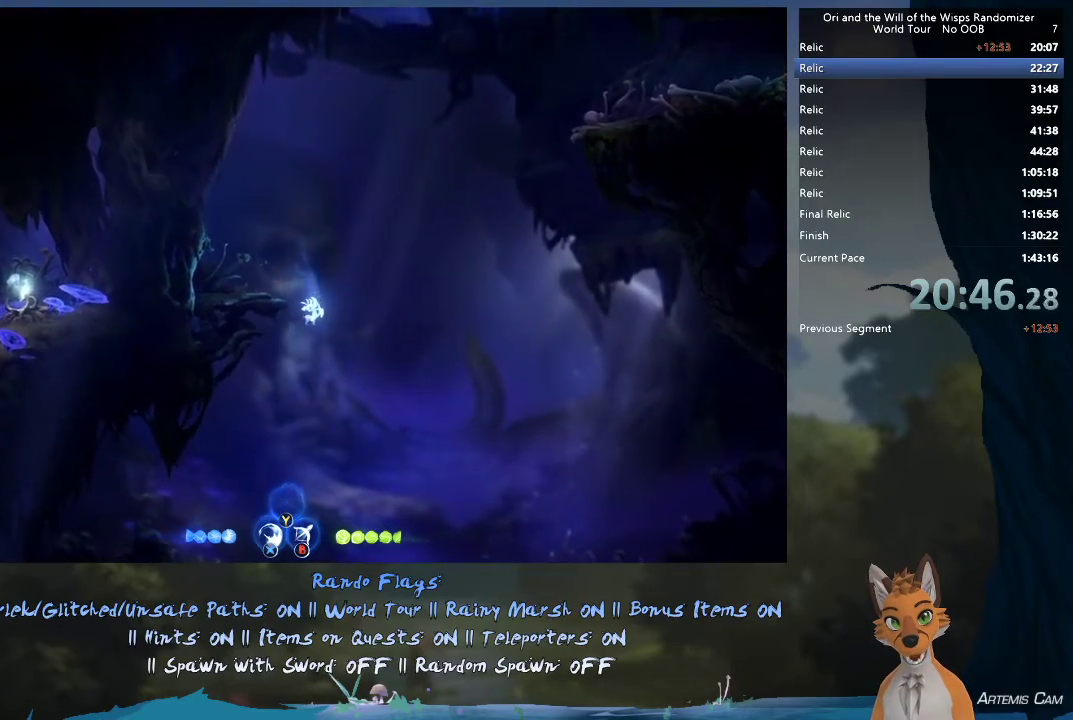
{"dt_ms": 500, "buttons": [], "left_stick": "up-left", "right_stick": "center", "events": []}
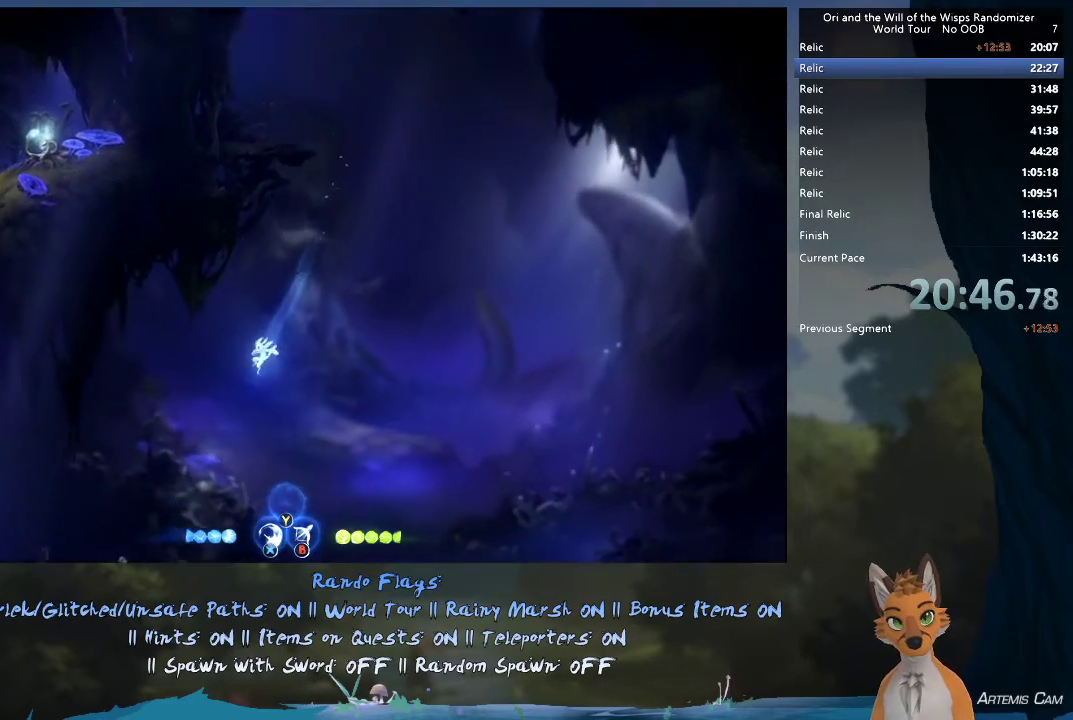
{"dt_ms": 500, "buttons": [], "left_stick": "left", "right_stick": "center", "events": [[33, "A", "down"], [33, "left_stick", "left"], [167, "A", "up"]]}
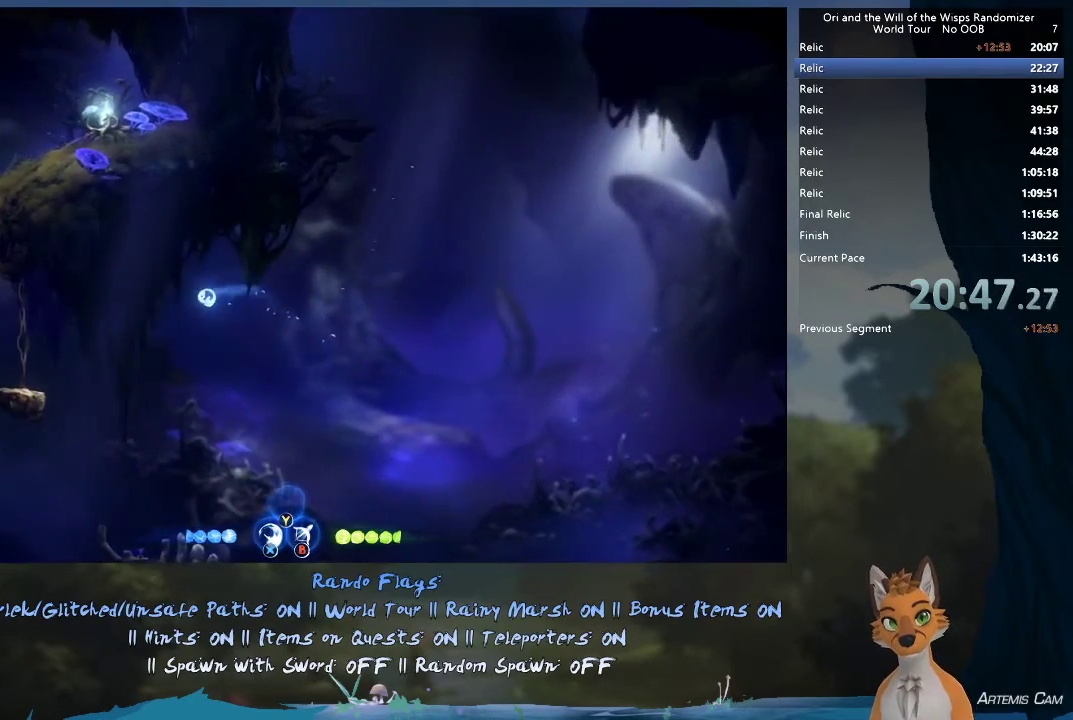
{"dt_ms": 500, "buttons": ["R1"], "left_stick": "up-left", "right_stick": "center", "events": [[417, "R1", "down"], [417, "left_stick", "up-left"]]}
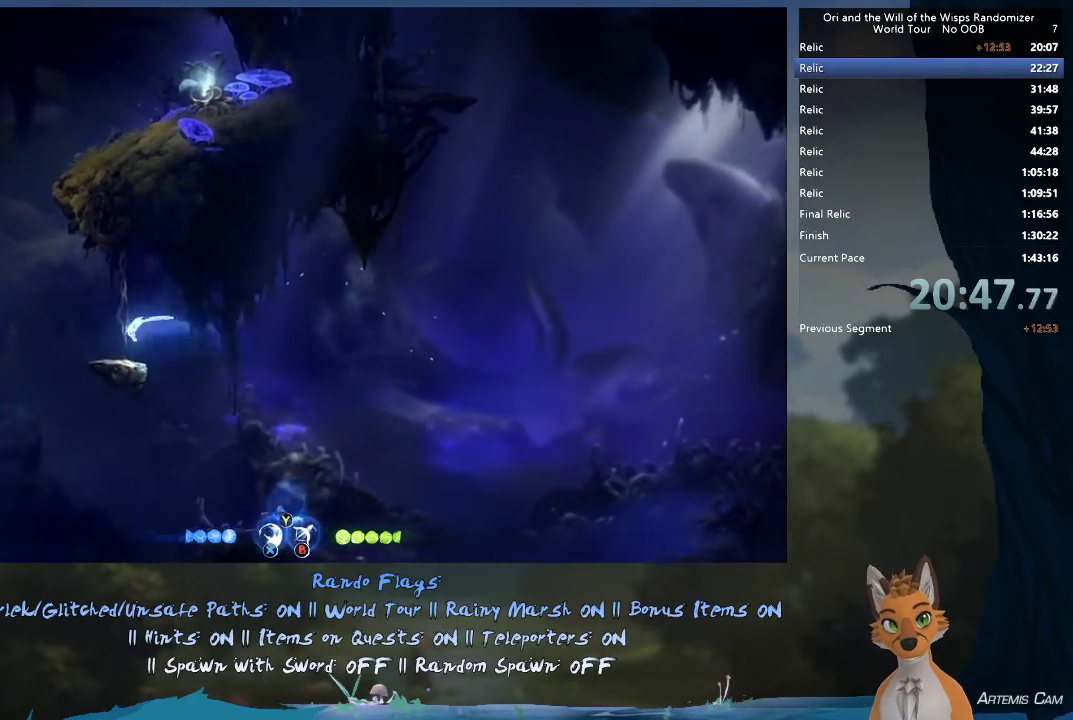
{"dt_ms": 700, "buttons": ["A", "R2"], "left_stick": "right", "right_stick": "center", "events": [[17, "R1", "up"], [33, "left_stick", "right"], [233, "R2", "down"], [700, "A", "down"]]}
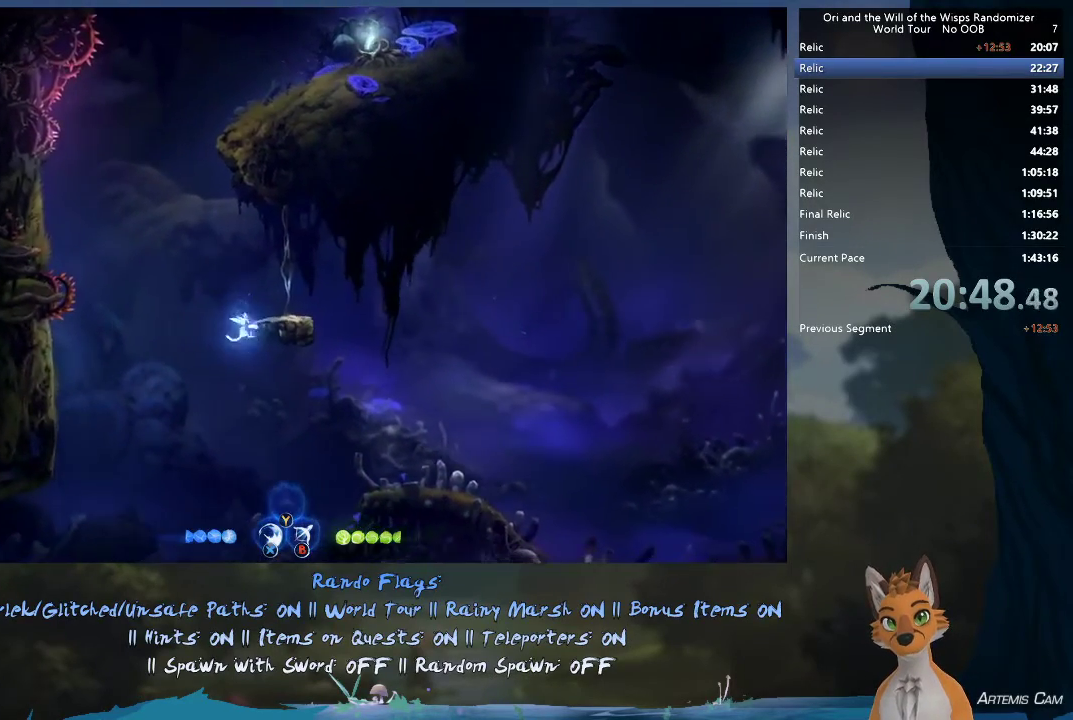
{"dt_ms": 300, "buttons": [], "left_stick": "right", "right_stick": "center", "events": [[283, "A", "up"], [300, "R2", "up"]]}
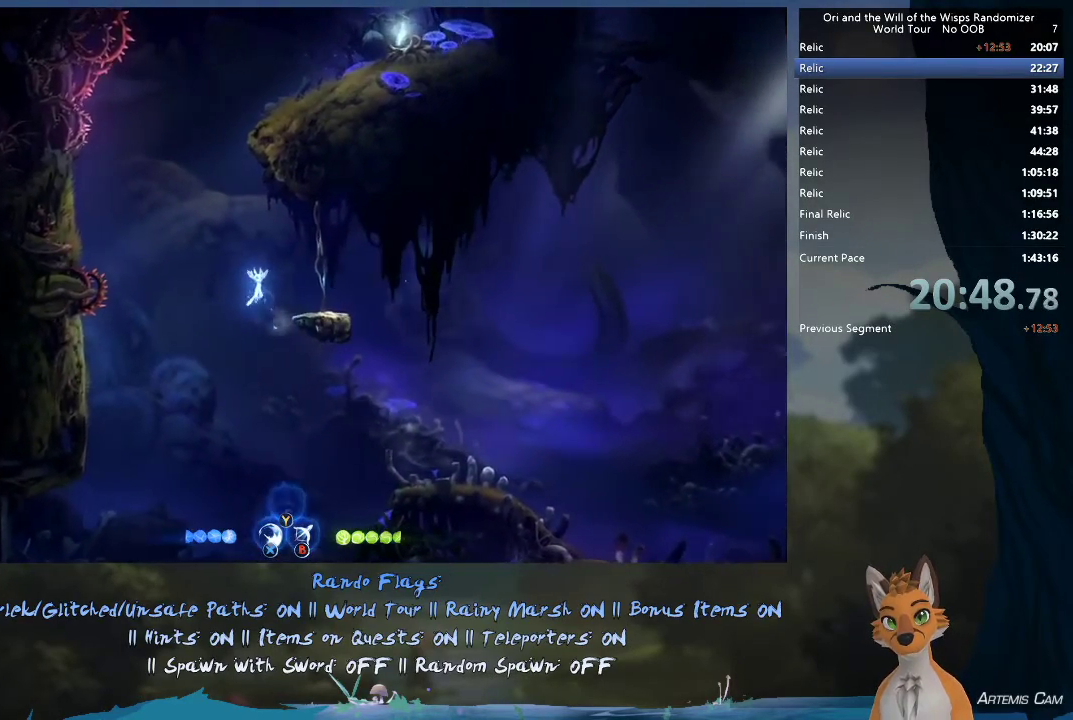
{"dt_ms": 500, "buttons": [], "left_stick": "left", "right_stick": "center", "events": [[417, "left_stick", "left"]]}
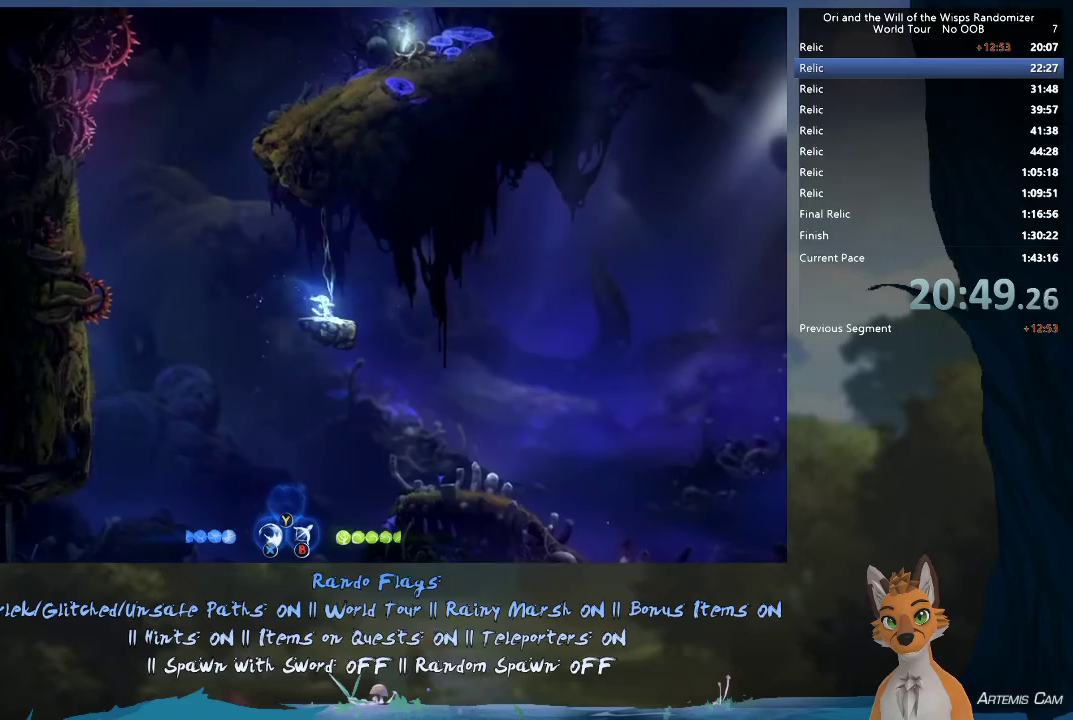
{"dt_ms": 500, "buttons": ["A"], "left_stick": "left", "right_stick": "center", "events": [[133, "A", "down"]]}
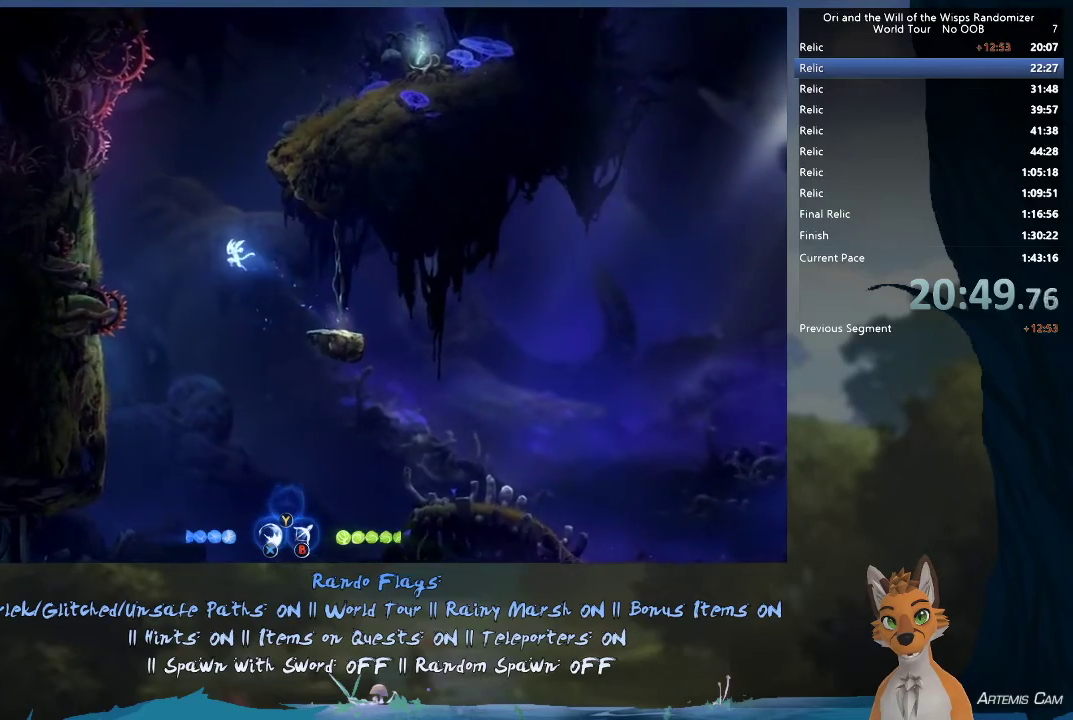
{"dt_ms": 600, "buttons": [], "left_stick": "up-left", "right_stick": "center", "events": [[50, "A", "up"], [117, "A", "down"], [583, "A", "up"], [583, "left_stick", "up-left"]]}
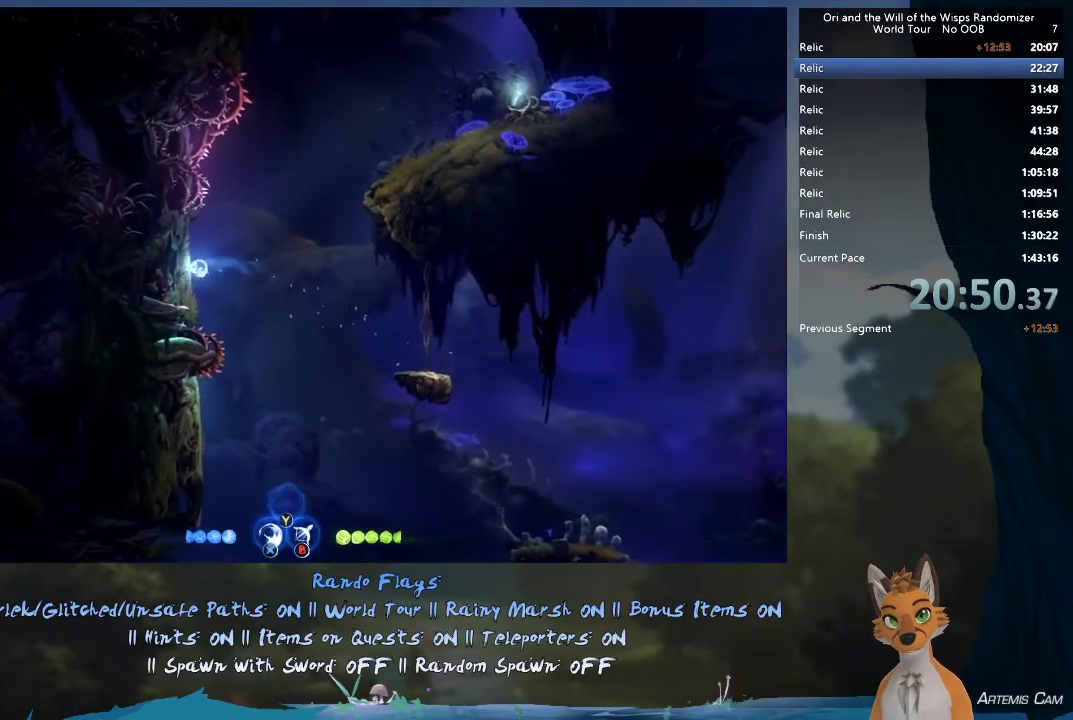
{"dt_ms": 400, "buttons": [], "left_stick": "right", "right_stick": "center", "events": [[50, "left_stick", "right"], [83, "A", "down"], [383, "A", "up"]]}
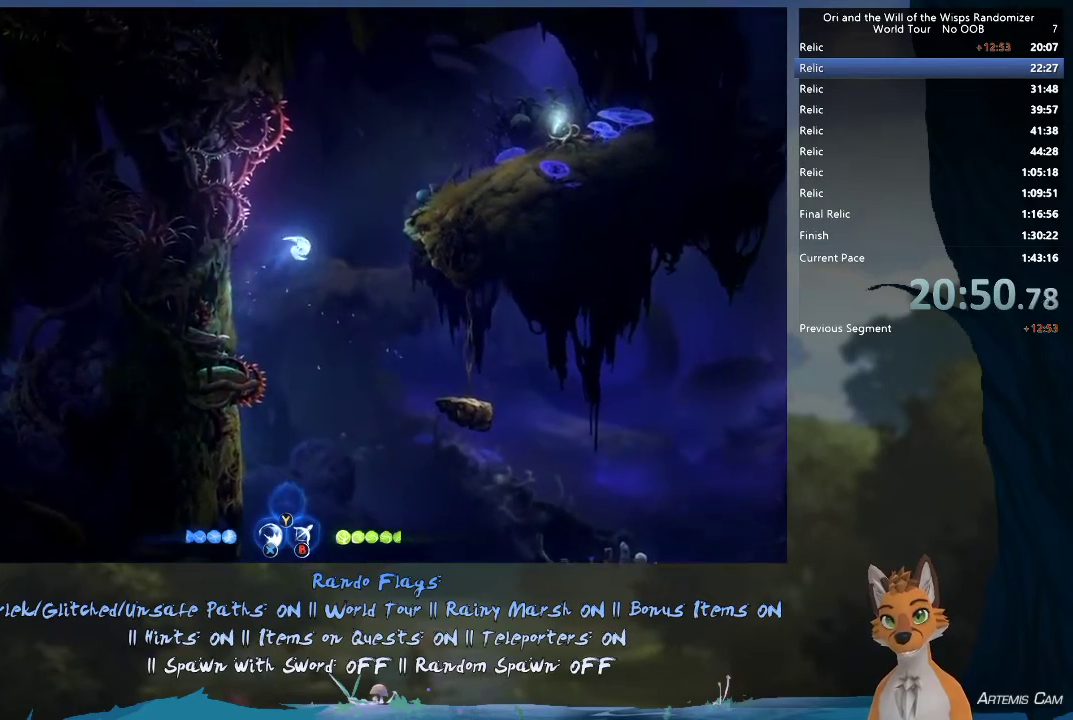
{"dt_ms": 600, "buttons": ["R1"], "left_stick": "right", "right_stick": "center", "events": [[50, "A", "down"], [517, "A", "up"], [567, "R1", "down"]]}
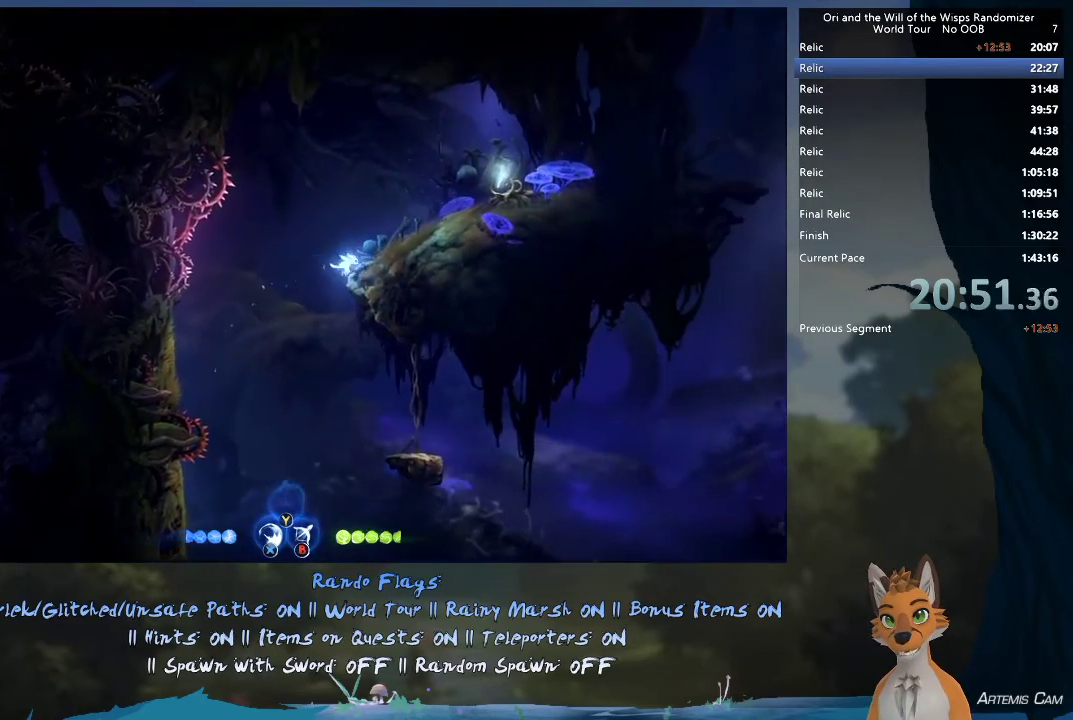
{"dt_ms": 400, "buttons": ["A"], "left_stick": "right", "right_stick": "center", "events": [[150, "R1", "up"], [317, "A", "down"]]}
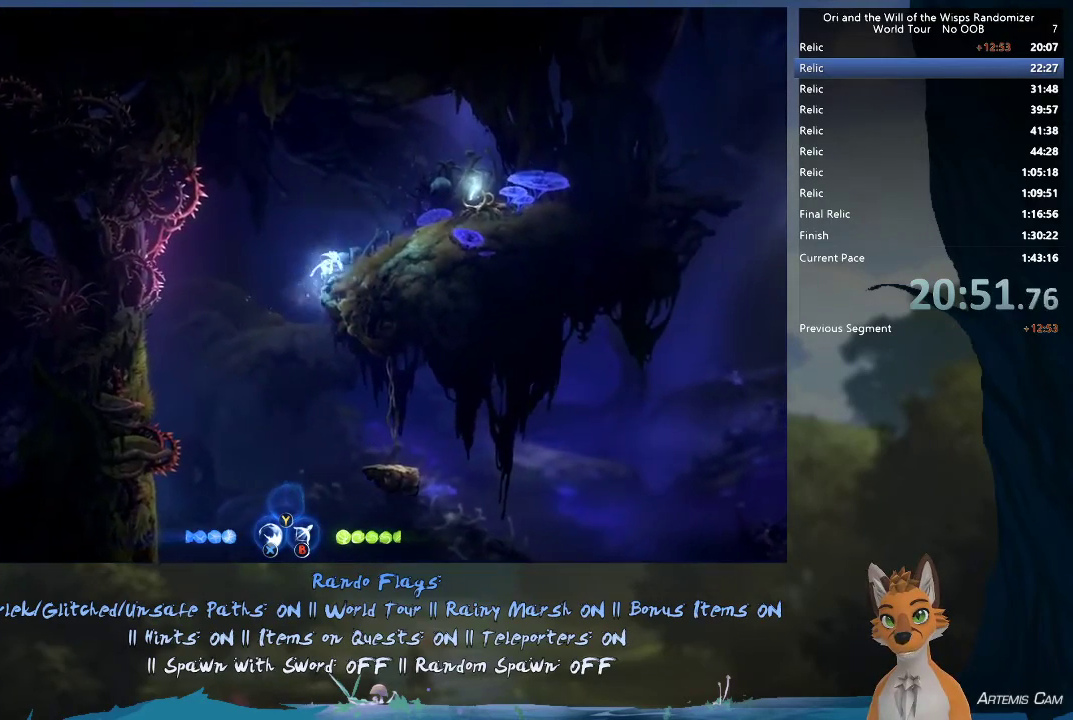
{"dt_ms": 300, "buttons": ["R1"], "left_stick": "right", "right_stick": "center", "events": [[233, "R1", "down"], [267, "A", "up"]]}
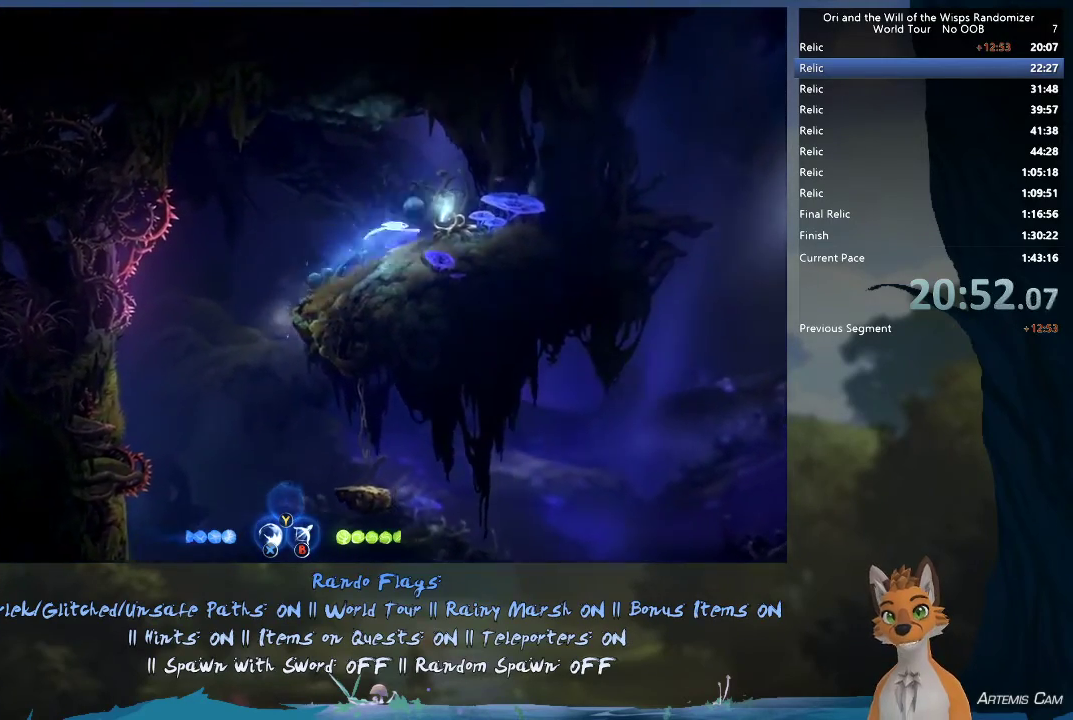
{"dt_ms": 400, "buttons": ["R1"], "left_stick": "up-left", "right_stick": "center", "events": [[100, "R1", "up"], [233, "left_stick", "up-left"], [367, "R1", "down"]]}
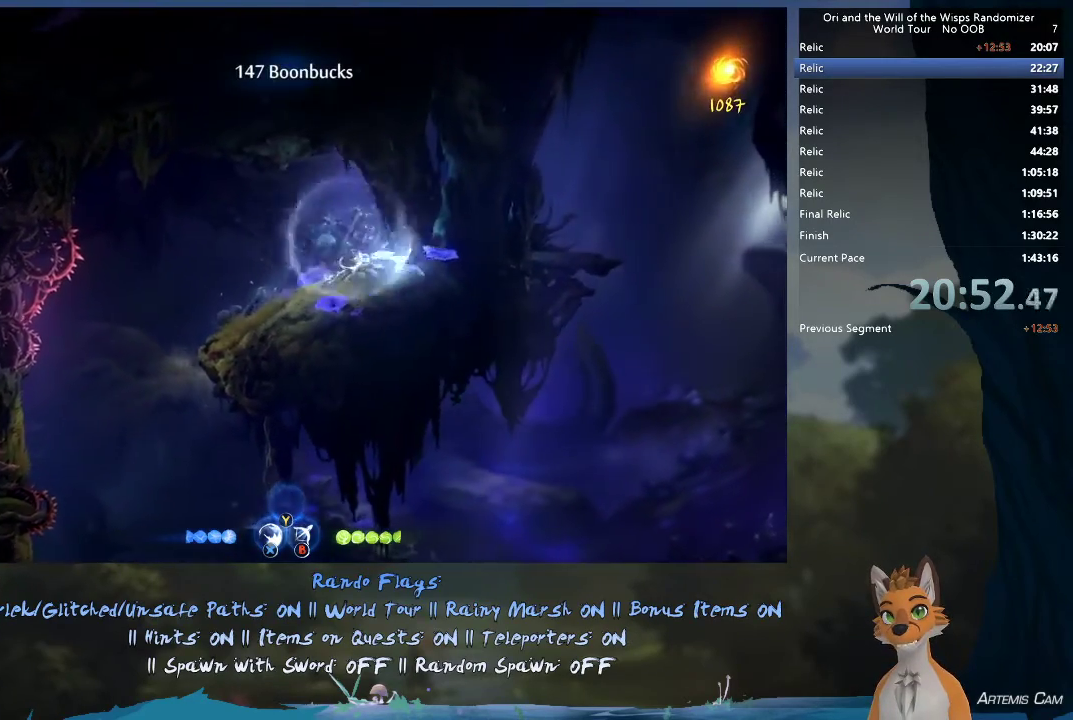
{"dt_ms": 300, "buttons": [], "left_stick": "up-left", "right_stick": "center", "events": [[117, "R1", "up"]]}
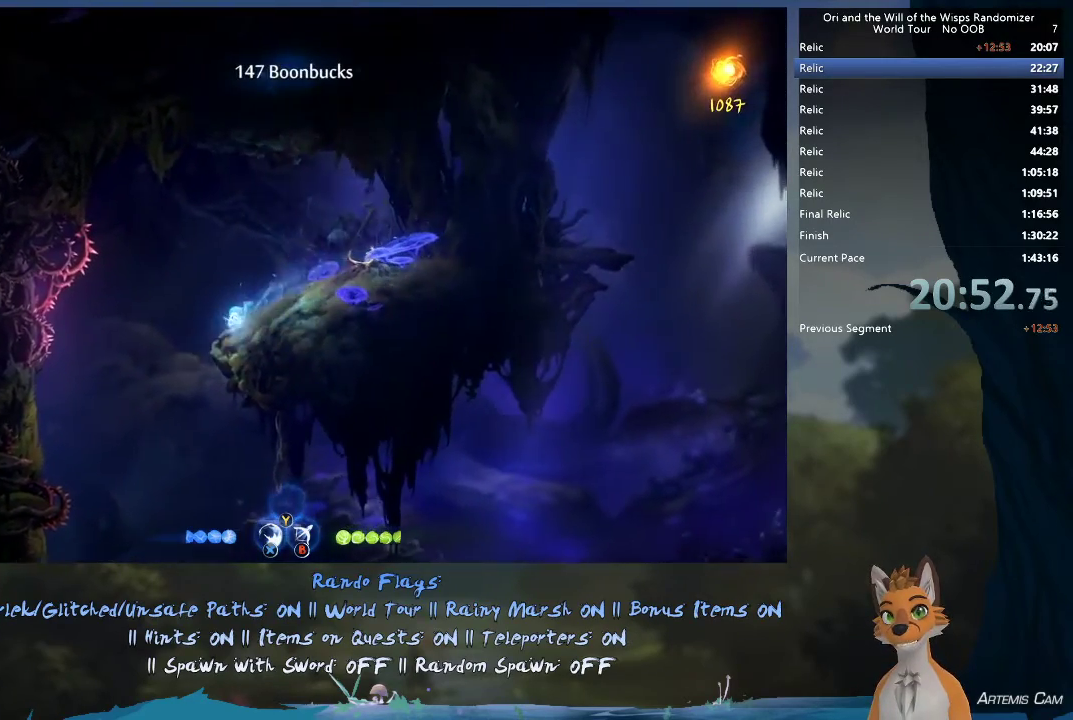
{"dt_ms": 600, "buttons": [], "left_stick": "right", "right_stick": "center", "events": [[267, "left_stick", "right"]]}
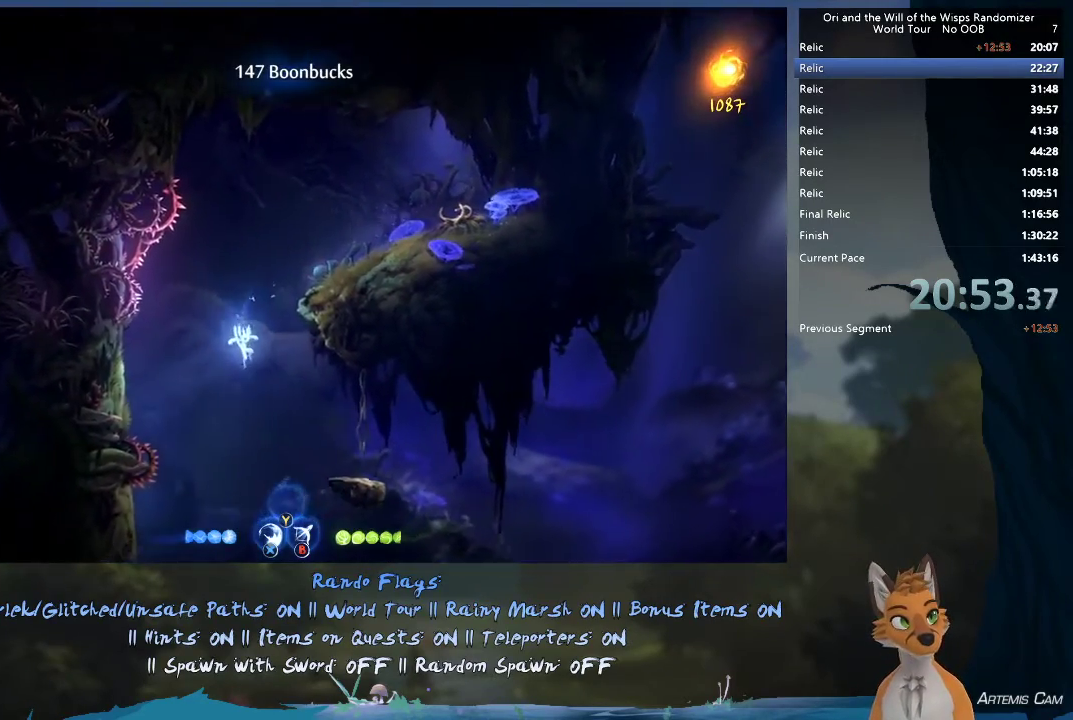
{"dt_ms": 400, "buttons": [], "left_stick": "left", "right_stick": "center", "events": [[50, "left_stick", "up-left"], [200, "left_stick", "center"], [333, "left_stick", "left"]]}